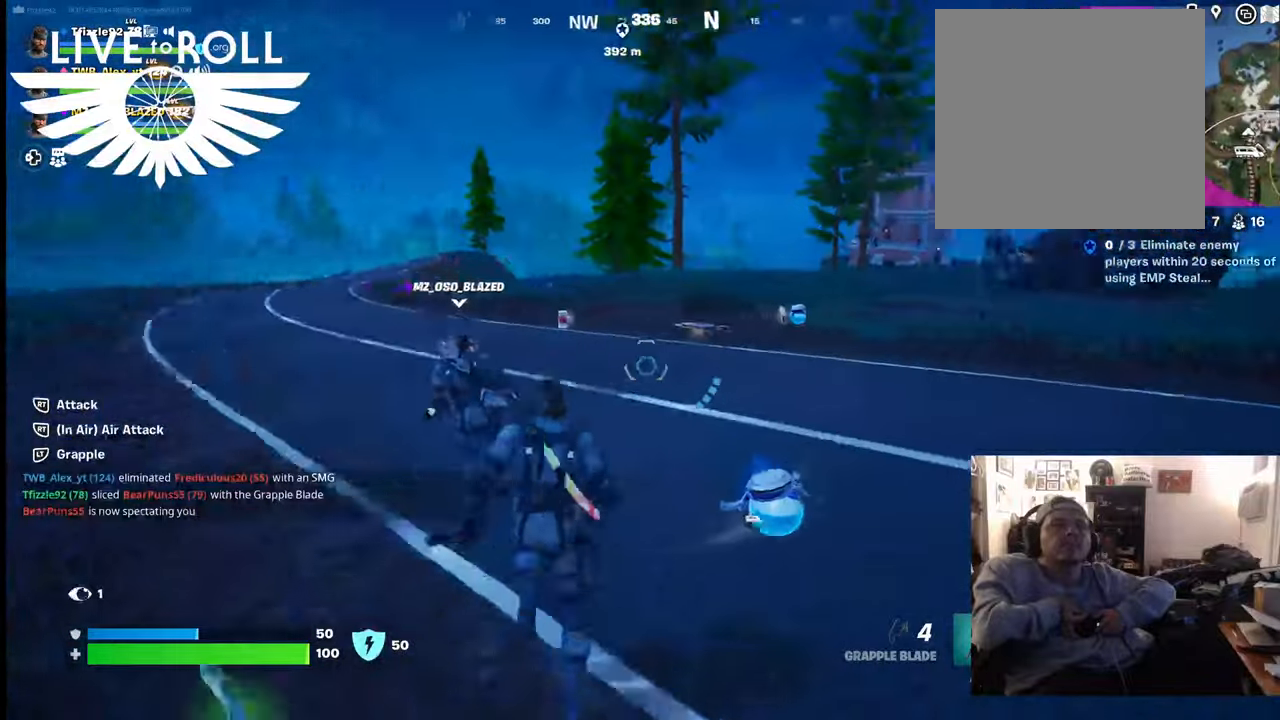
Gameplay with a controller (Xbox layout); each line is a JSON object with the inputs held at the frame after it. "events" lists button and stick changes between this image and that frame as [ms after this image, input, new state], when the widget could be followed in between.
{"buttons": [], "left_stick": "left", "right_stick": "right", "events": [[100, "left_stick", "left"]]}
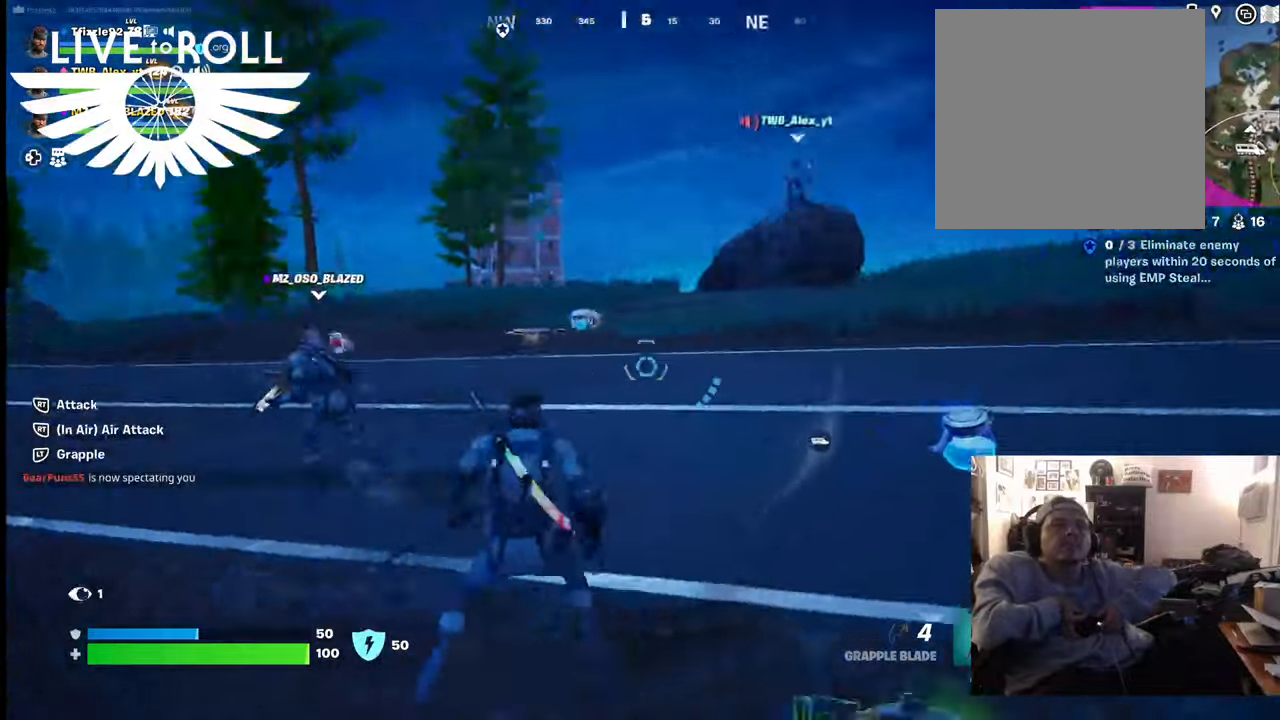
{"buttons": ["L2"], "left_stick": "left", "right_stick": "right", "events": [[234, "L2", "down"]]}
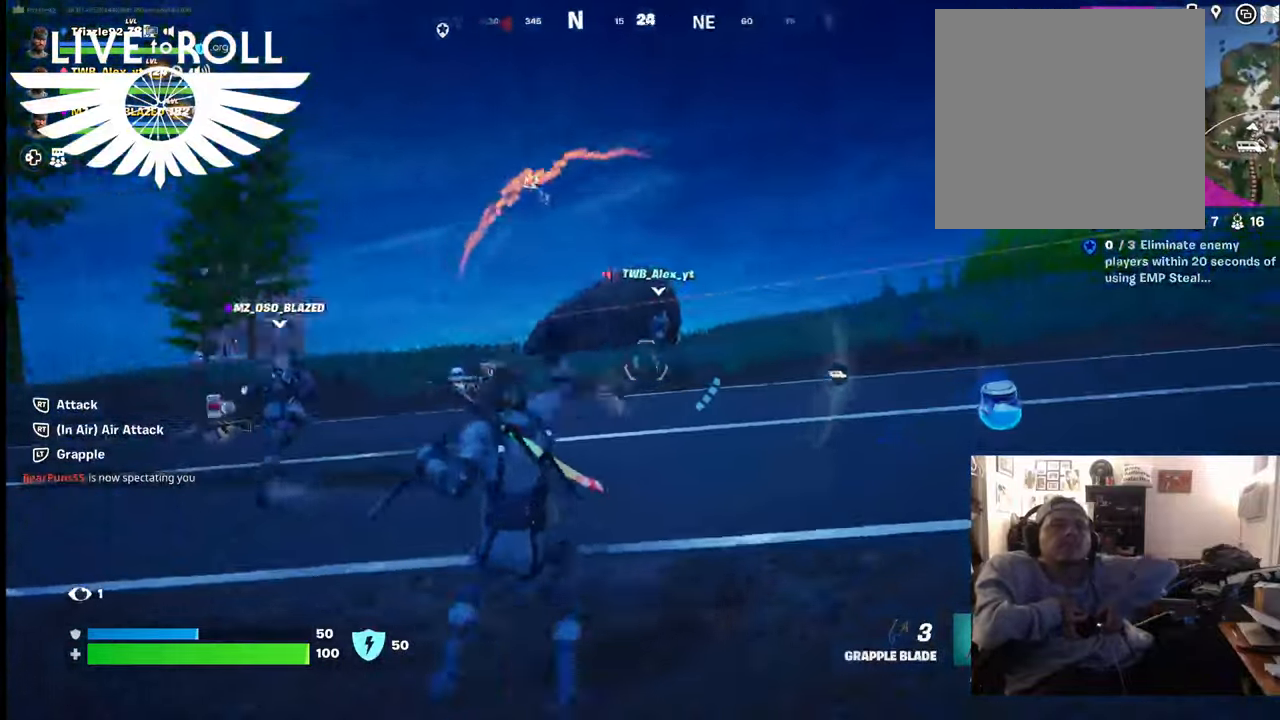
{"buttons": [], "left_stick": "left", "right_stick": "right", "events": [[500, "L2", "up"]]}
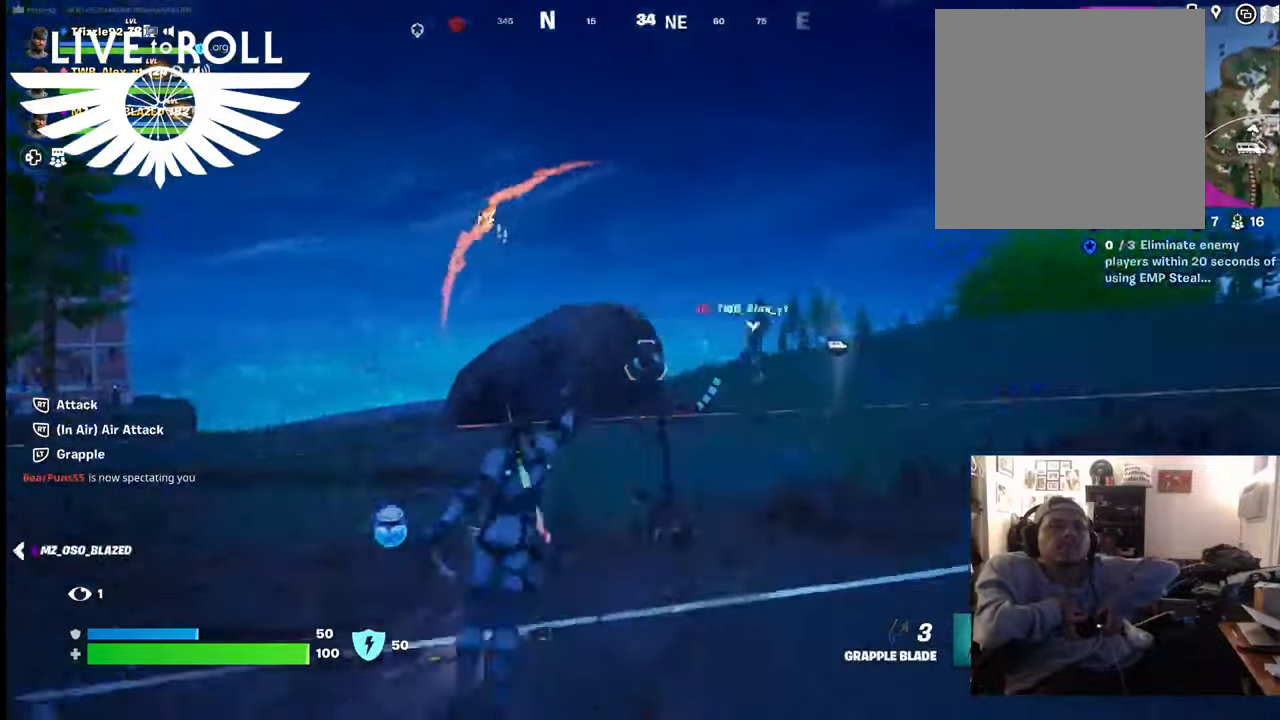
{"buttons": [], "left_stick": "up", "right_stick": "right", "events": [[367, "left_stick", "up-left"], [500, "left_stick", "up"]]}
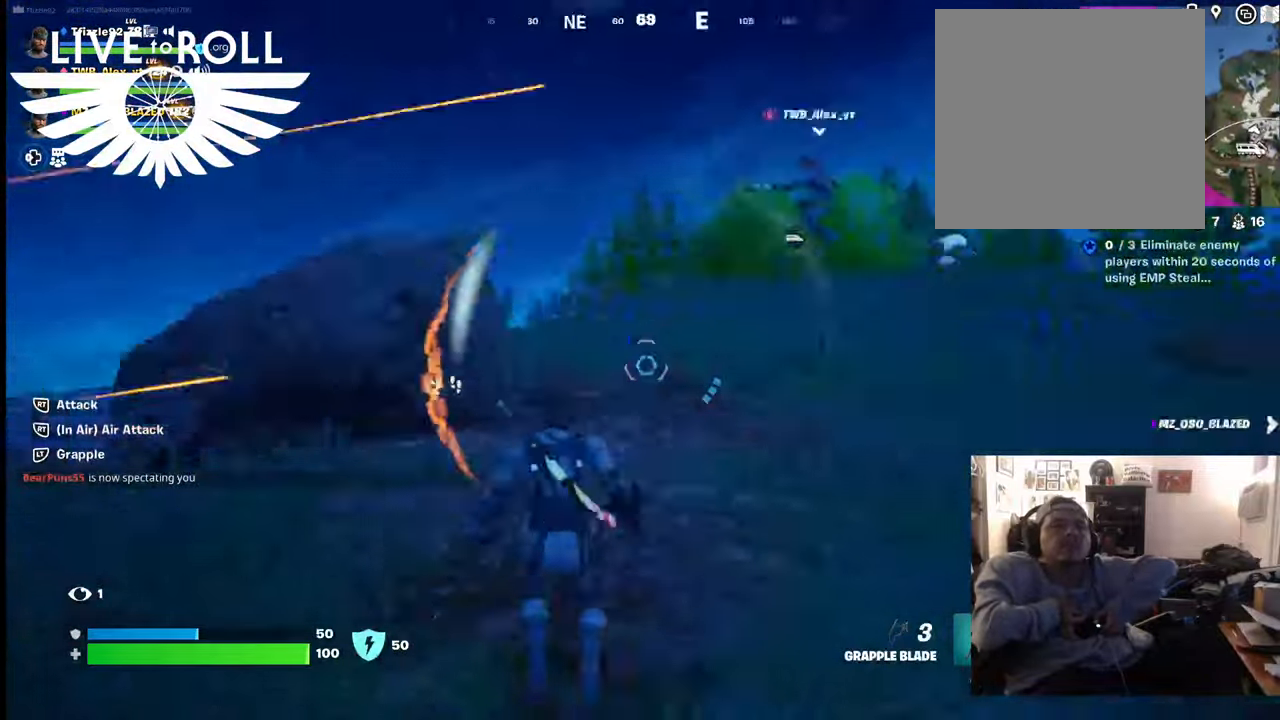
{"buttons": [], "left_stick": "up", "right_stick": "left", "events": [[300, "right_stick", "center"], [367, "right_stick", "left"]]}
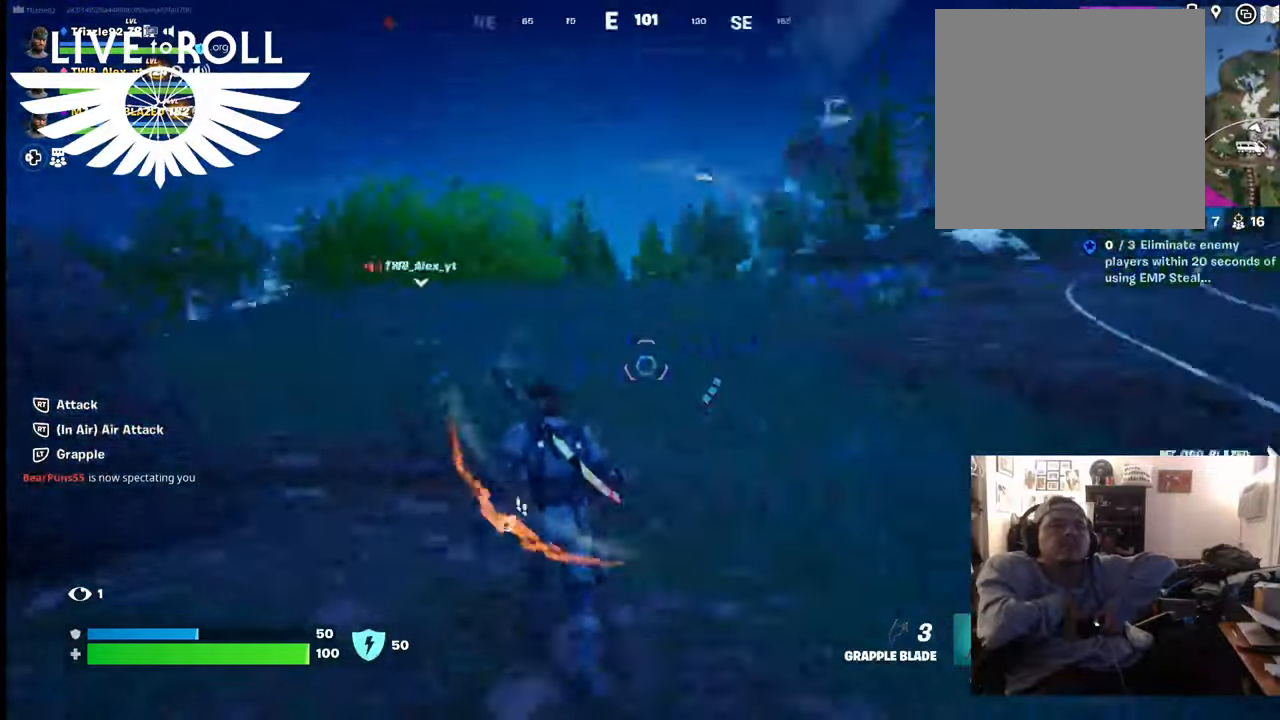
{"buttons": [], "left_stick": "up", "right_stick": "left", "events": []}
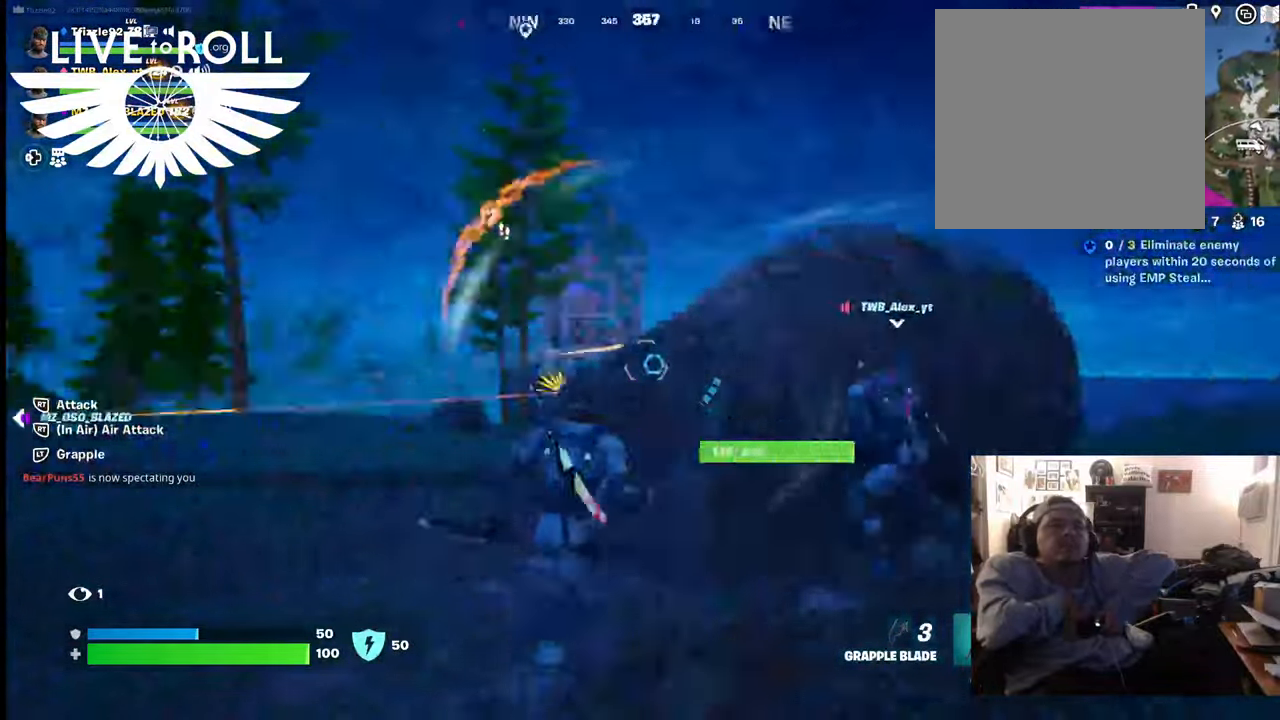
{"buttons": [], "left_stick": "up", "right_stick": "center", "events": [[167, "right_stick", "down-left"], [400, "right_stick", "center"]]}
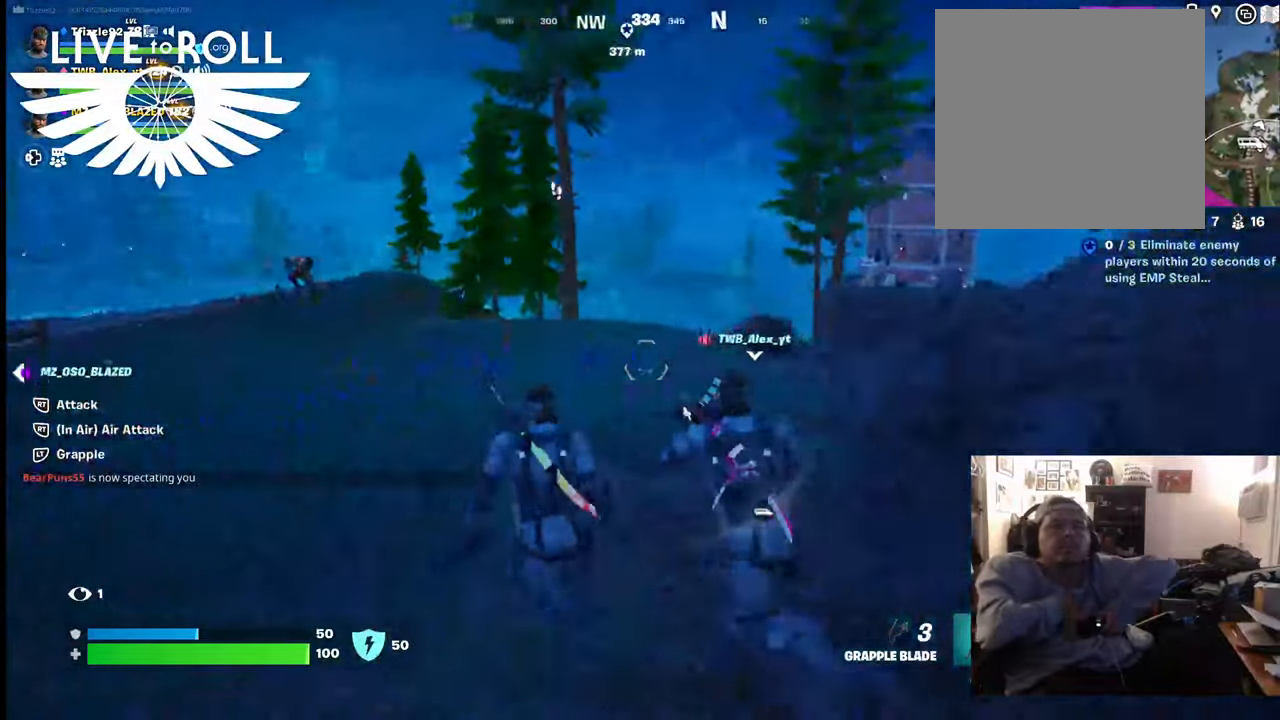
{"buttons": [], "left_stick": "up", "right_stick": "right", "events": [[34, "right_stick", "right"]]}
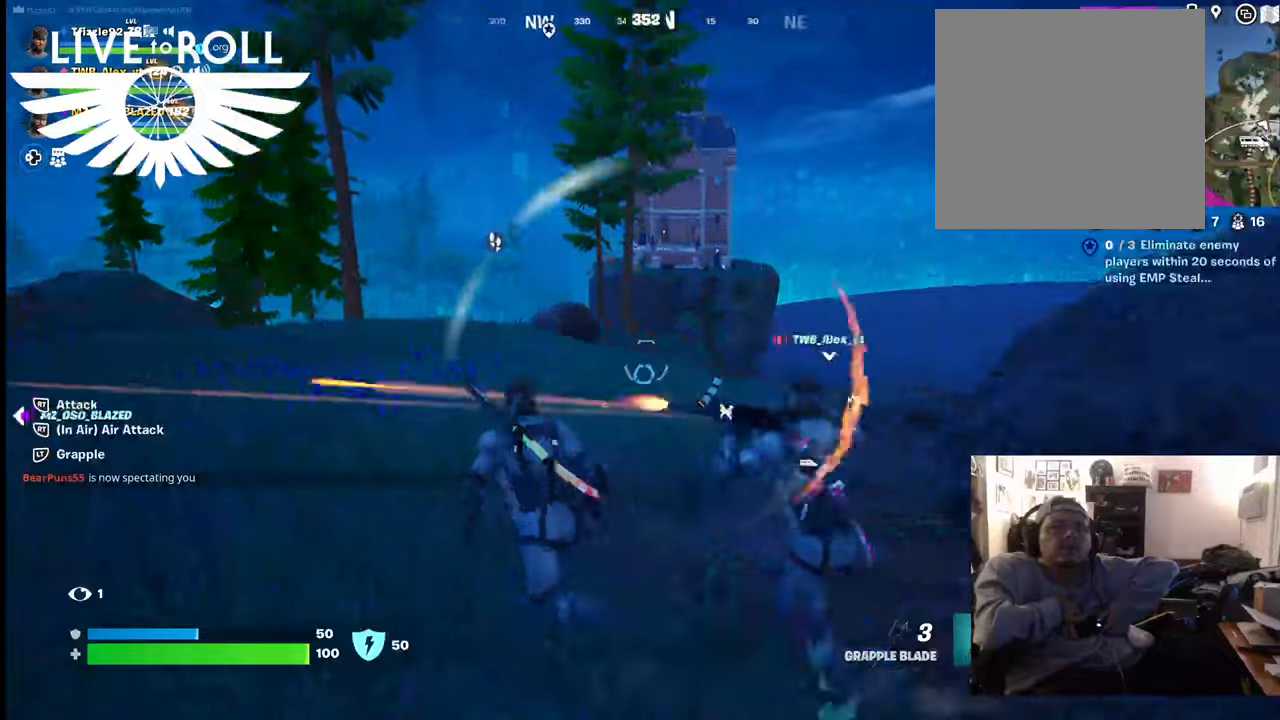
{"buttons": [], "left_stick": "up", "right_stick": "up-left", "events": [[100, "right_stick", "left"], [434, "right_stick", "up-left"]]}
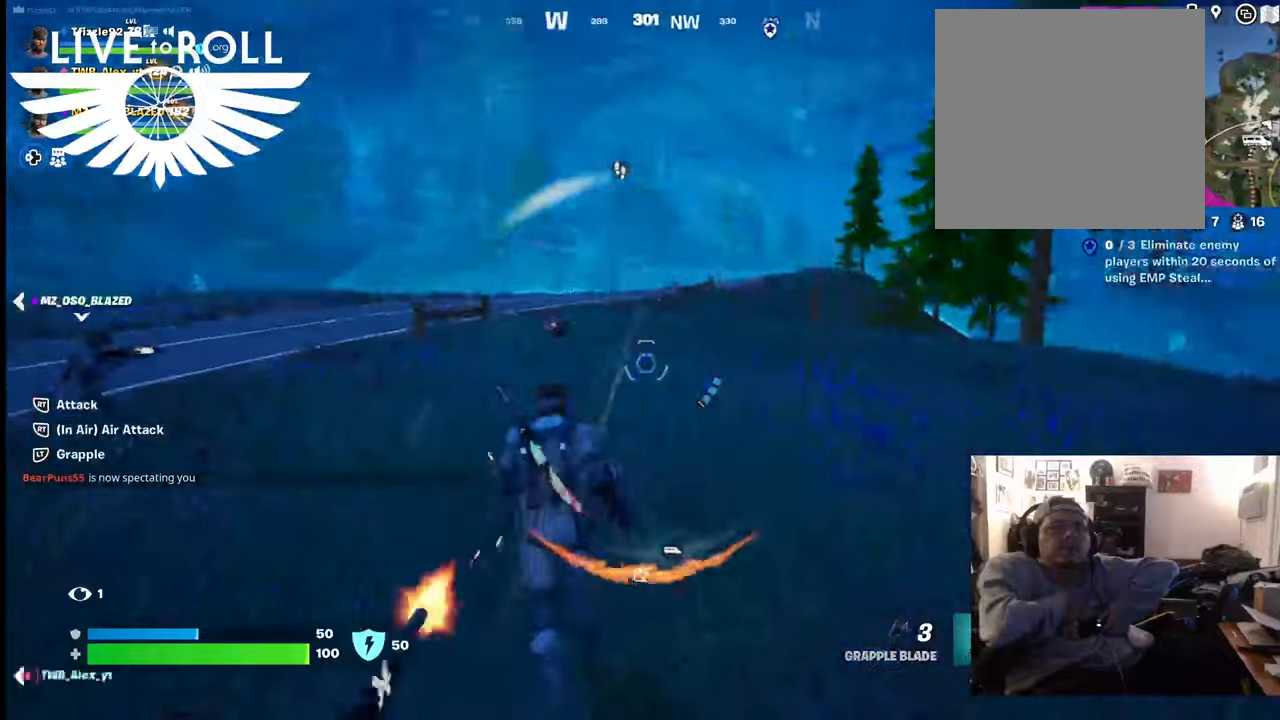
{"buttons": [], "left_stick": "up", "right_stick": "left", "events": [[267, "right_stick", "left"]]}
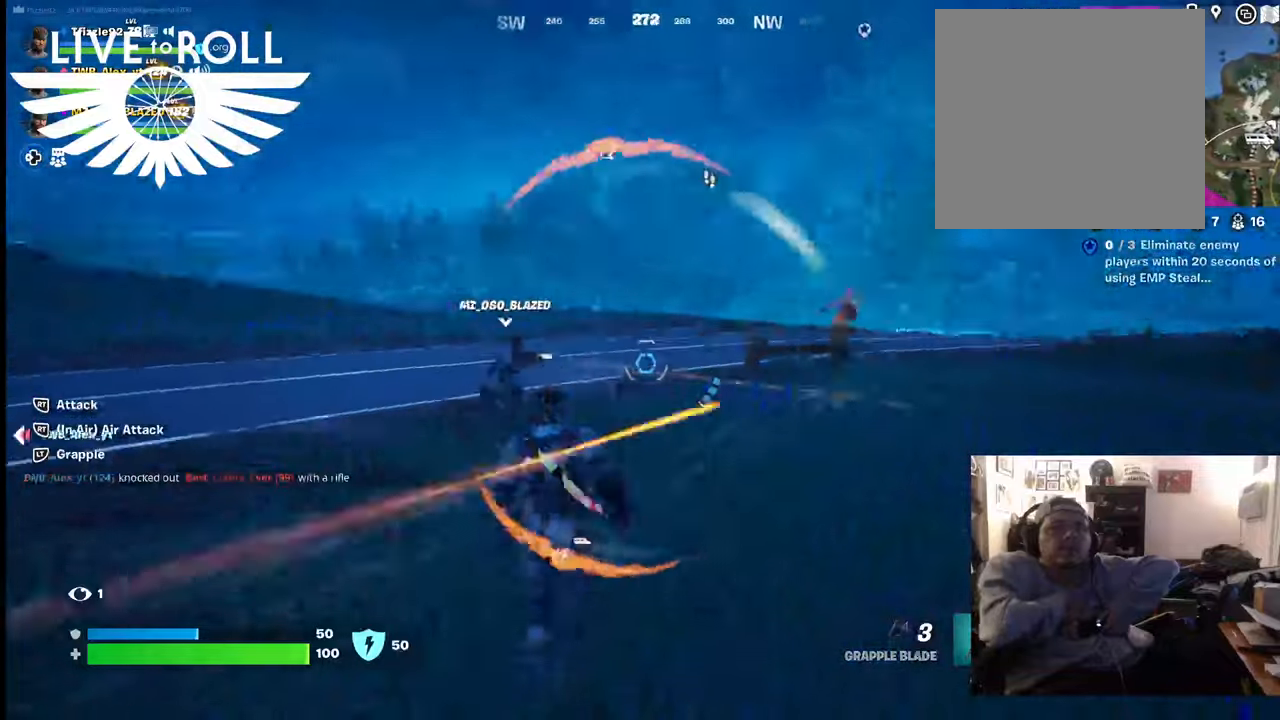
{"buttons": [], "left_stick": "up", "right_stick": "right", "events": [[34, "right_stick", "center"], [134, "right_stick", "right"]]}
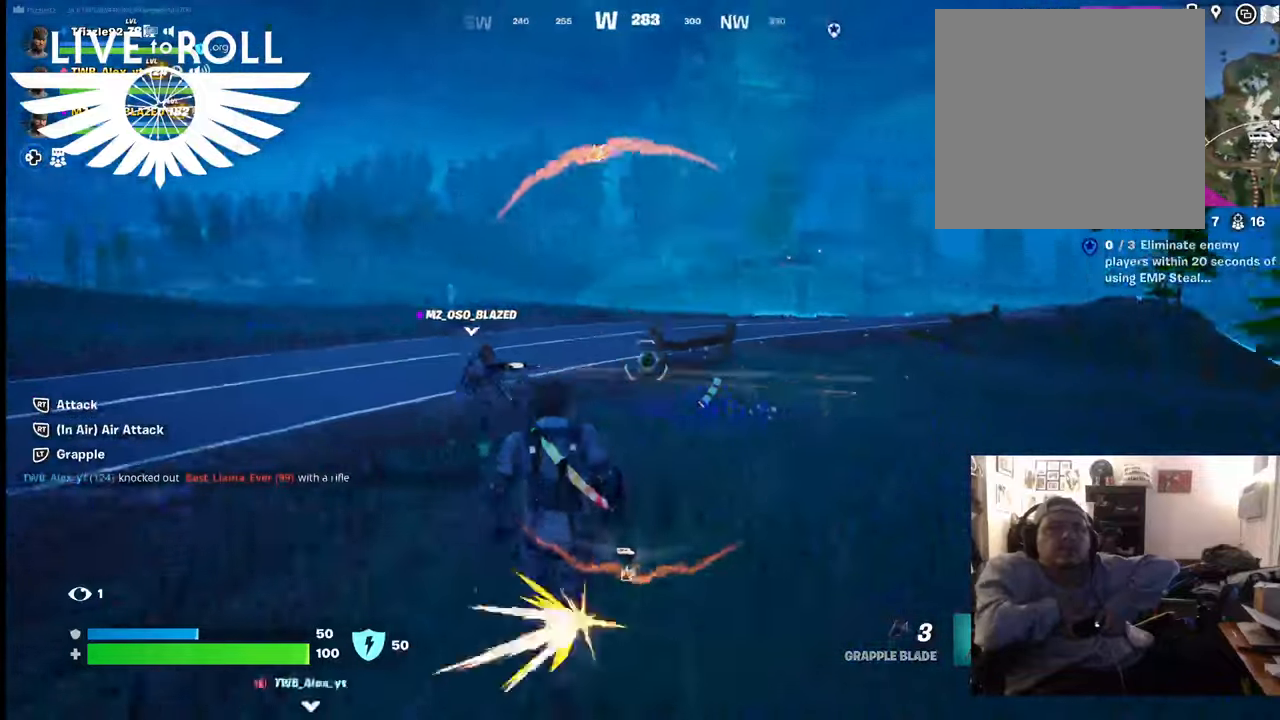
{"buttons": [], "left_stick": "up", "right_stick": "down-right", "events": [[167, "right_stick", "down-right"]]}
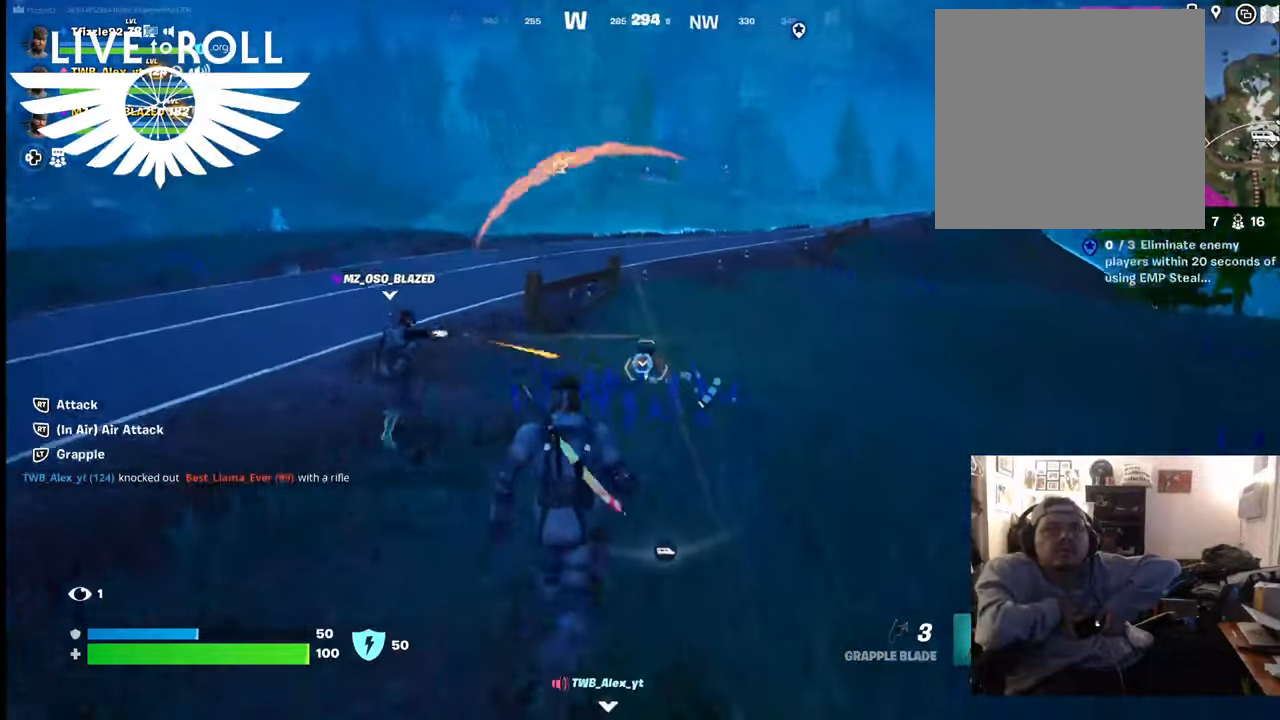
{"buttons": [], "left_stick": "up", "right_stick": "center", "events": [[400, "right_stick", "center"]]}
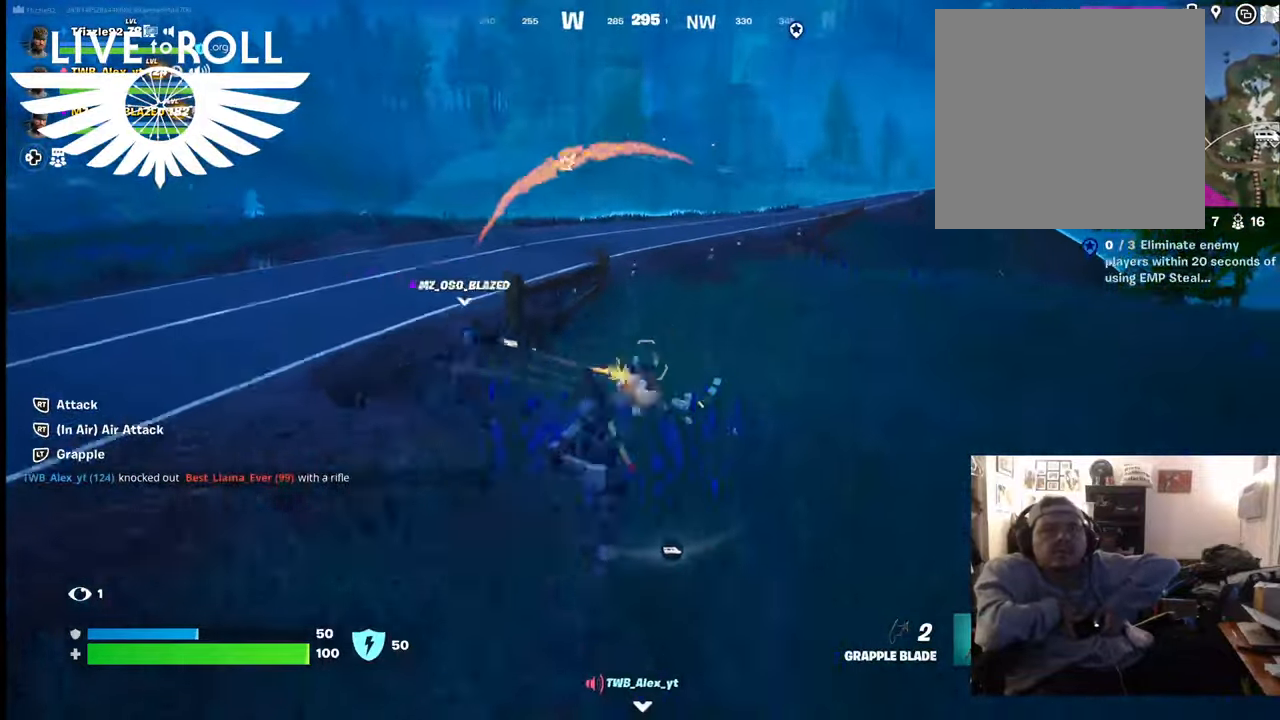
{"buttons": [], "left_stick": "up", "right_stick": "left", "events": [[200, "right_stick", "down-left"], [434, "right_stick", "left"]]}
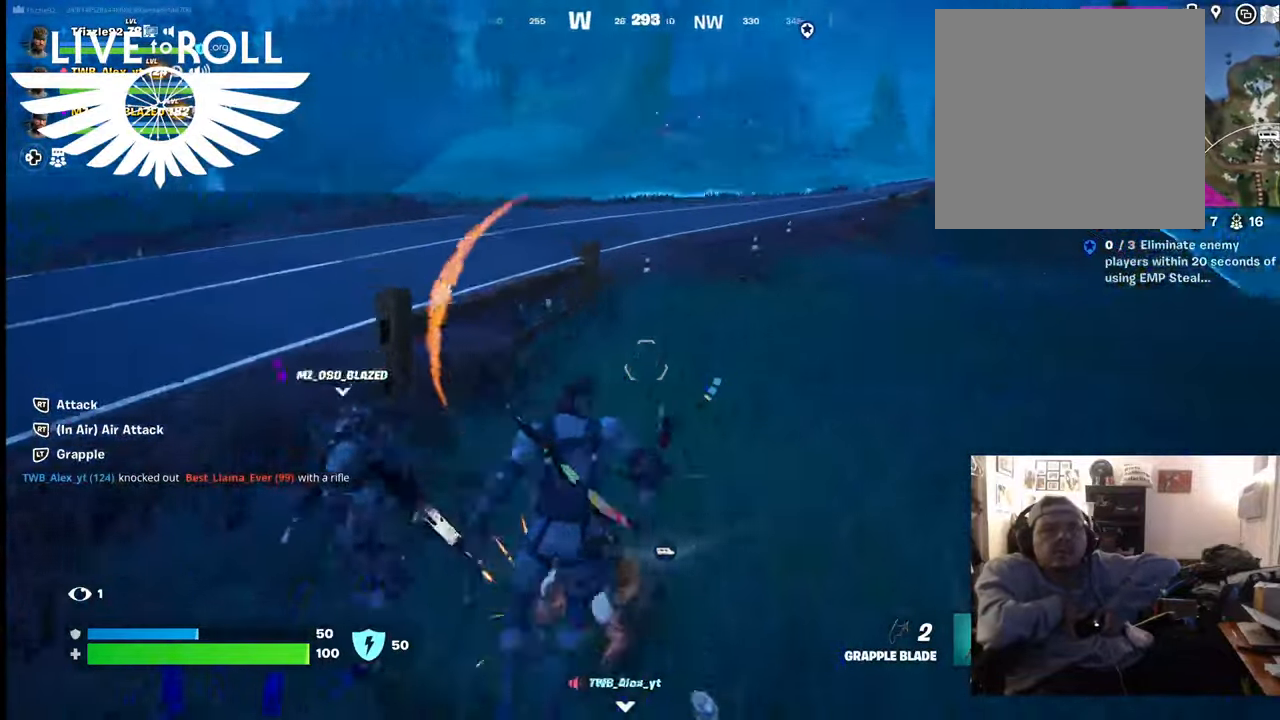
{"buttons": [], "left_stick": "up-right", "right_stick": "down-left", "events": [[34, "left_stick", "up-right"], [500, "right_stick", "down-left"]]}
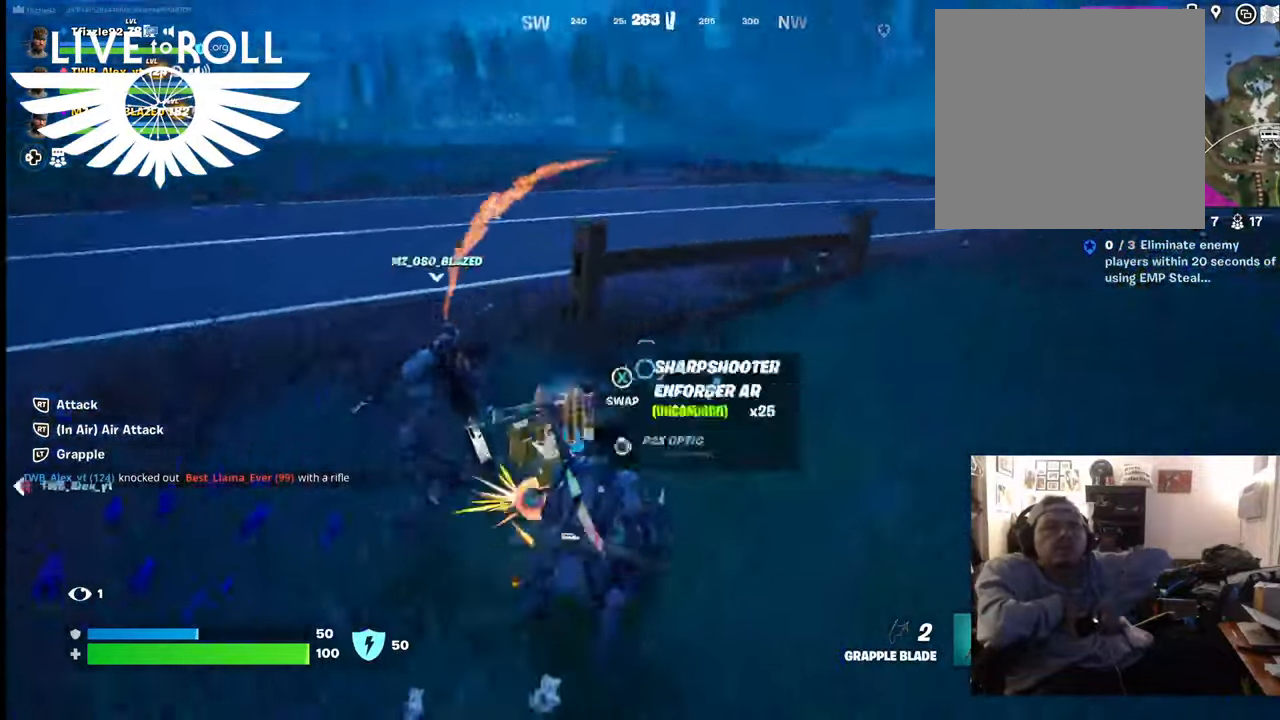
{"buttons": [], "left_stick": "down-left", "right_stick": "center", "events": [[34, "left_stick", "right"], [200, "left_stick", "center"], [367, "left_stick", "down-left"], [367, "right_stick", "center"]]}
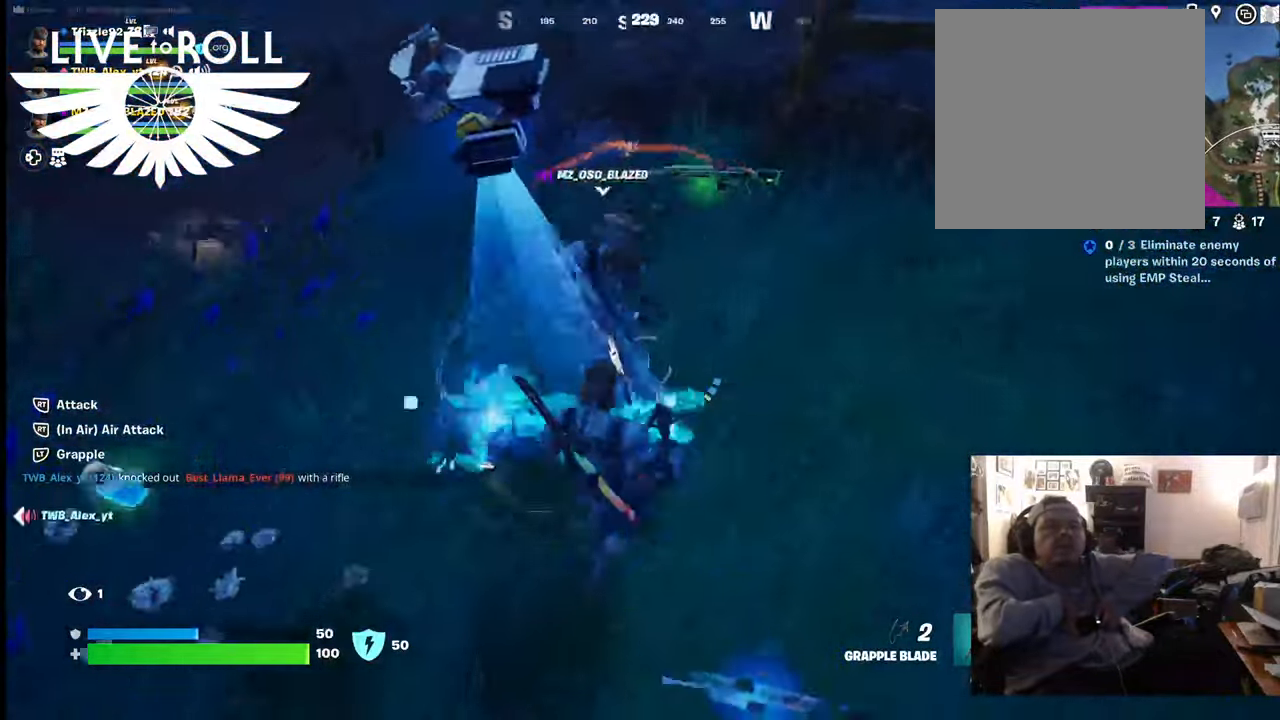
{"buttons": [], "left_stick": "down-right", "right_stick": "up-left", "events": [[67, "right_stick", "left"], [100, "left_stick", "down"], [200, "right_stick", "up-left"], [500, "left_stick", "down-right"]]}
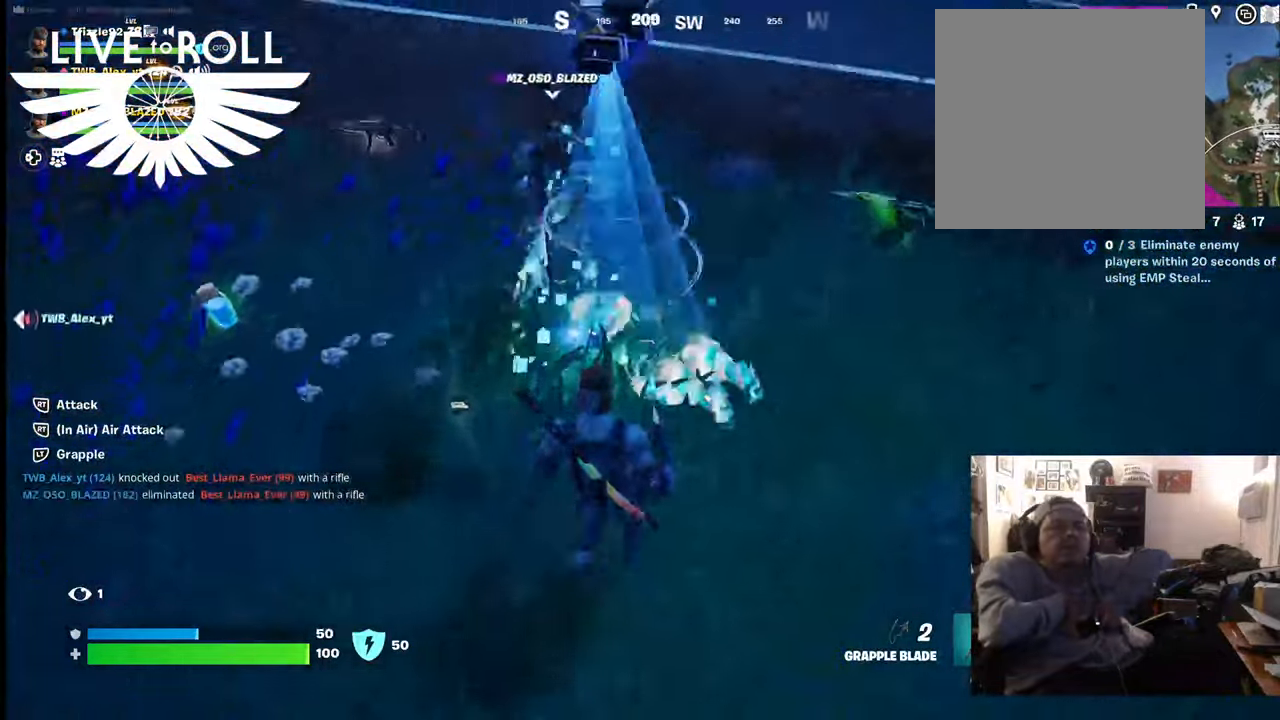
{"buttons": [], "left_stick": "right", "right_stick": "up-left", "events": [[34, "left_stick", "right"]]}
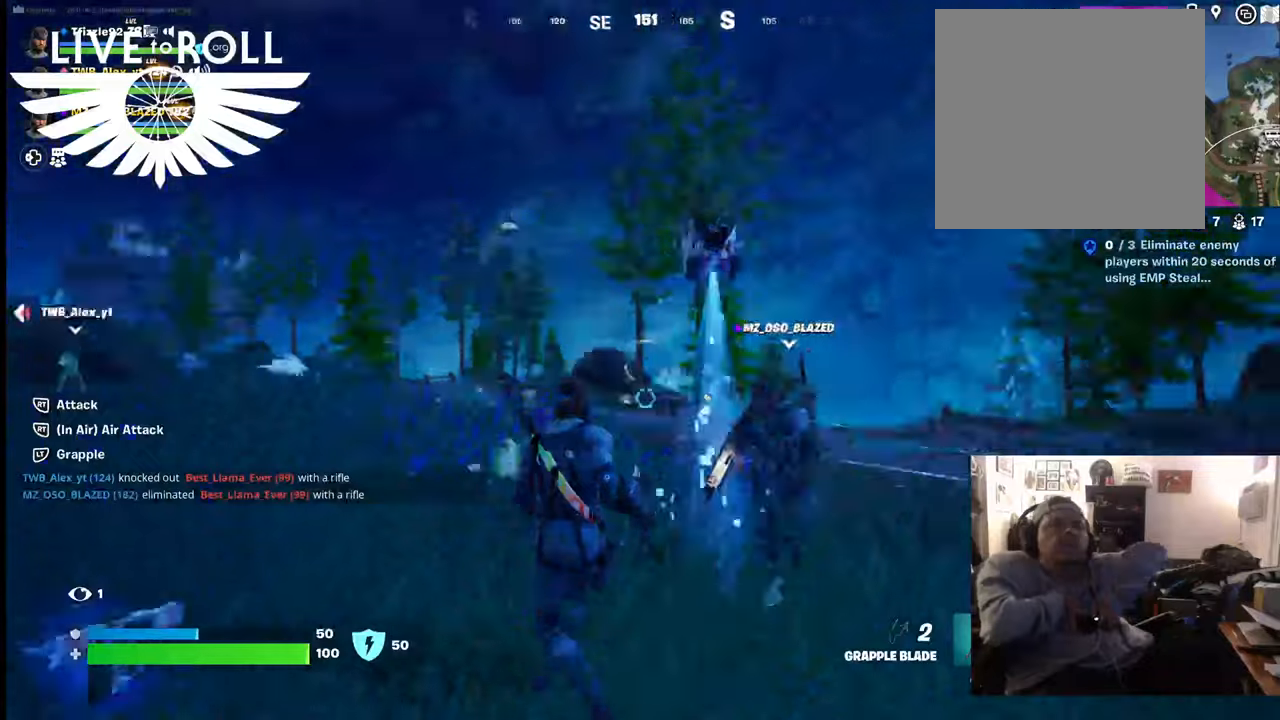
{"buttons": [], "left_stick": "right", "right_stick": "down-left", "events": [[167, "right_stick", "center"], [467, "right_stick", "down-left"]]}
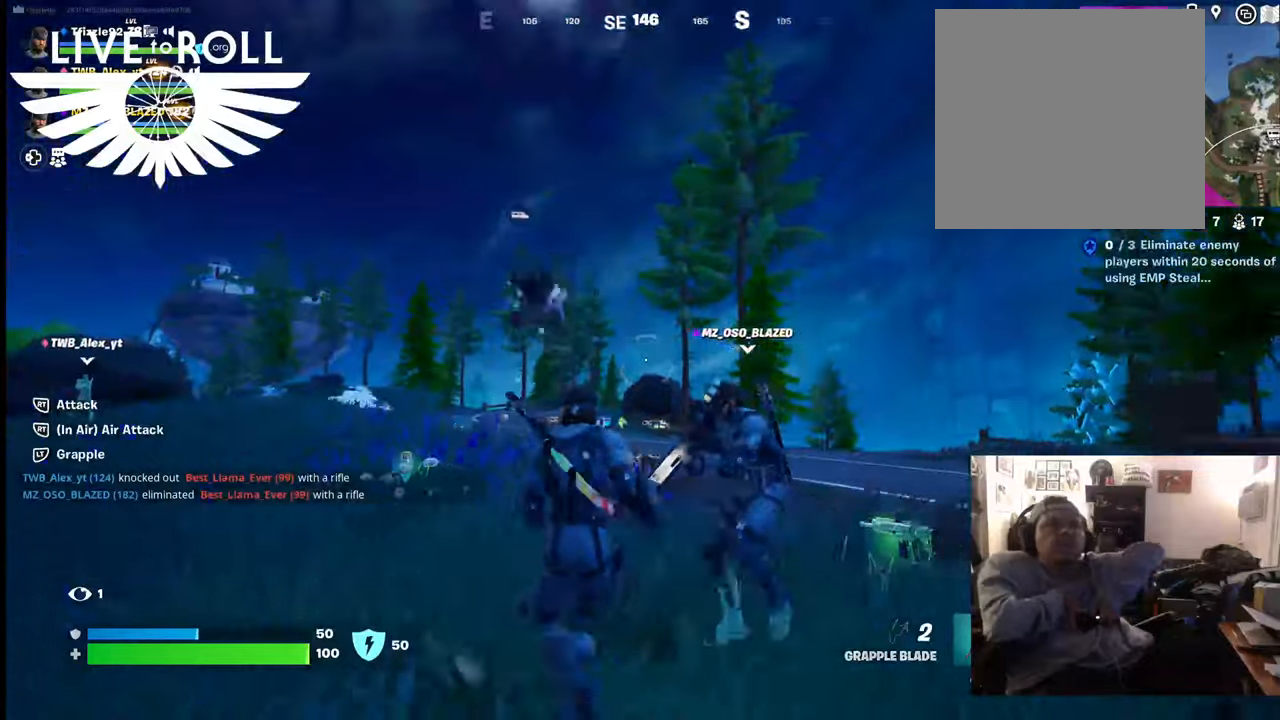
{"buttons": [], "left_stick": "up", "right_stick": "down-left", "events": [[200, "left_stick", "up-right"], [334, "left_stick", "up"]]}
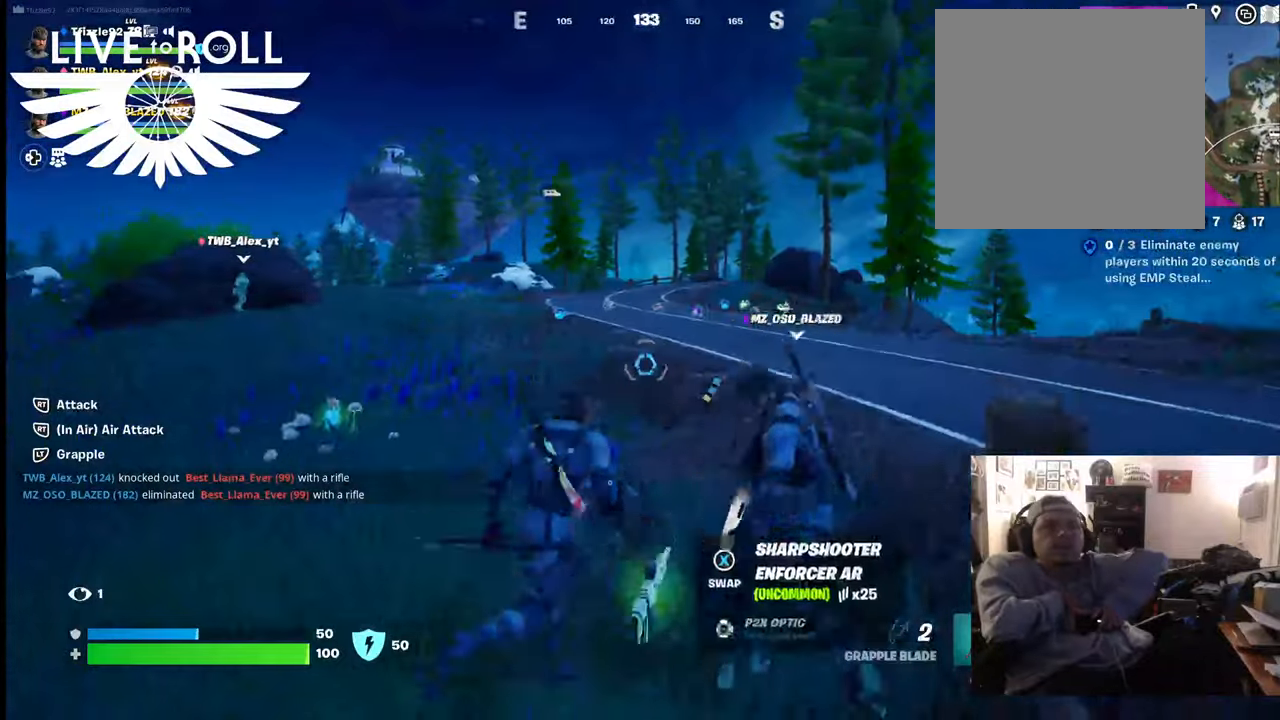
{"buttons": [], "left_stick": "up", "right_stick": "left", "events": [[100, "right_stick", "left"]]}
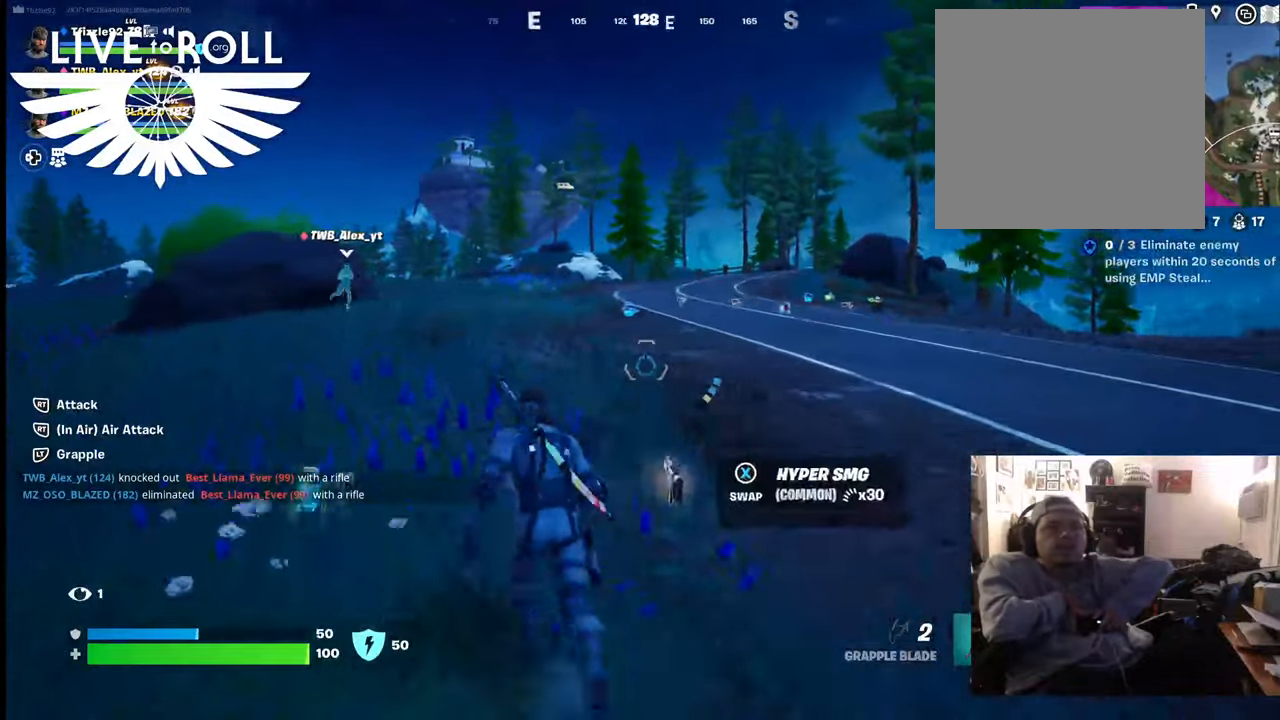
{"buttons": [], "left_stick": "up", "right_stick": "left", "events": []}
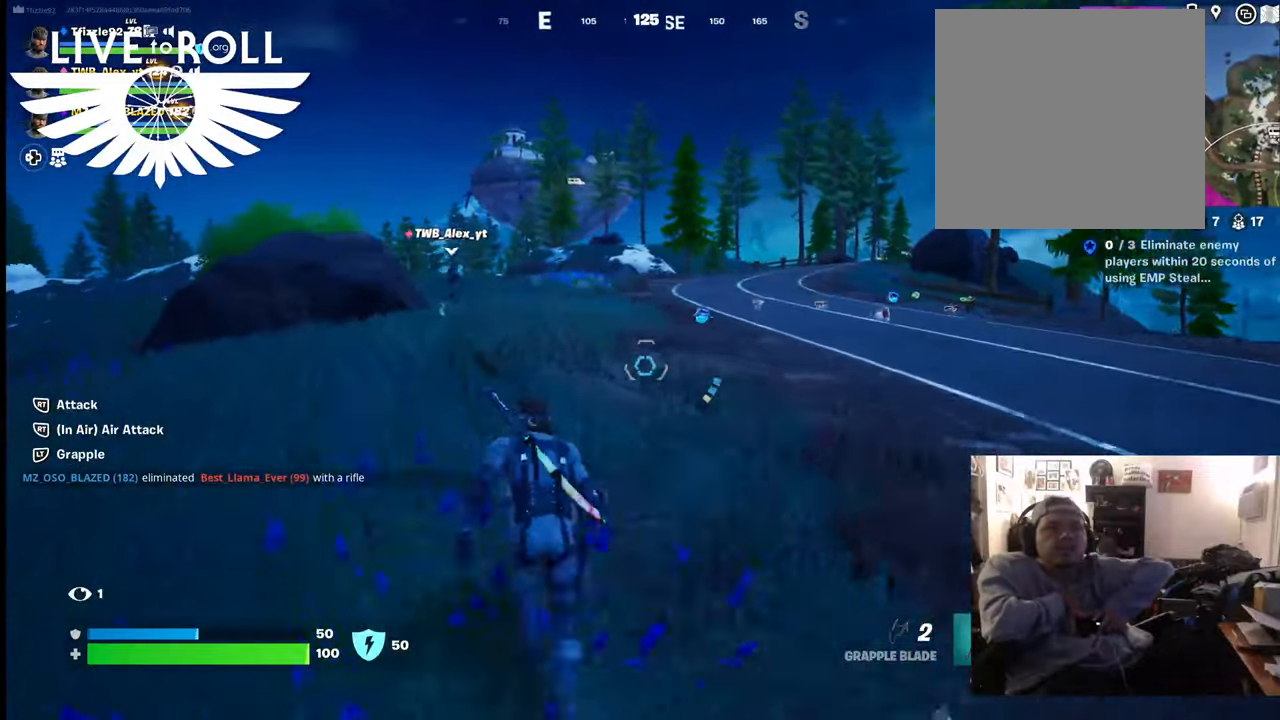
{"buttons": [], "left_stick": "up", "right_stick": "center", "events": [[100, "right_stick", "center"]]}
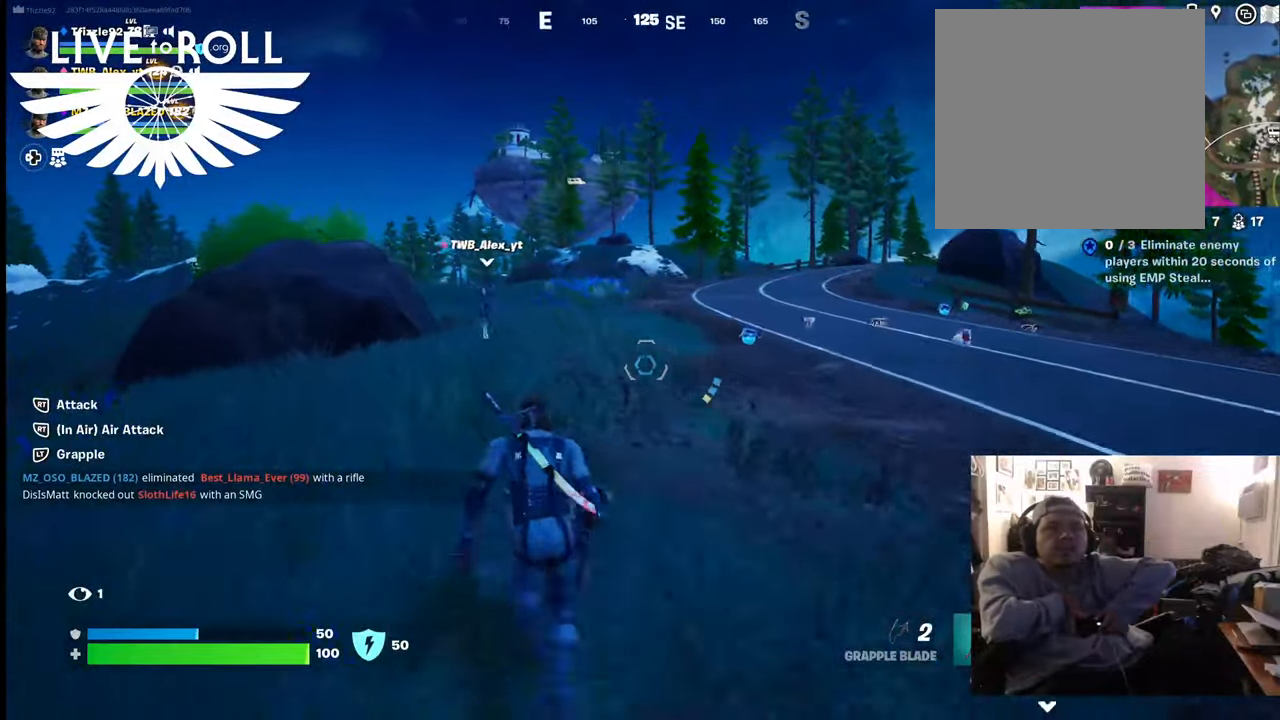
{"buttons": [], "left_stick": "up", "right_stick": "center", "events": [[234, "L3", "down"], [434, "L3", "up"]]}
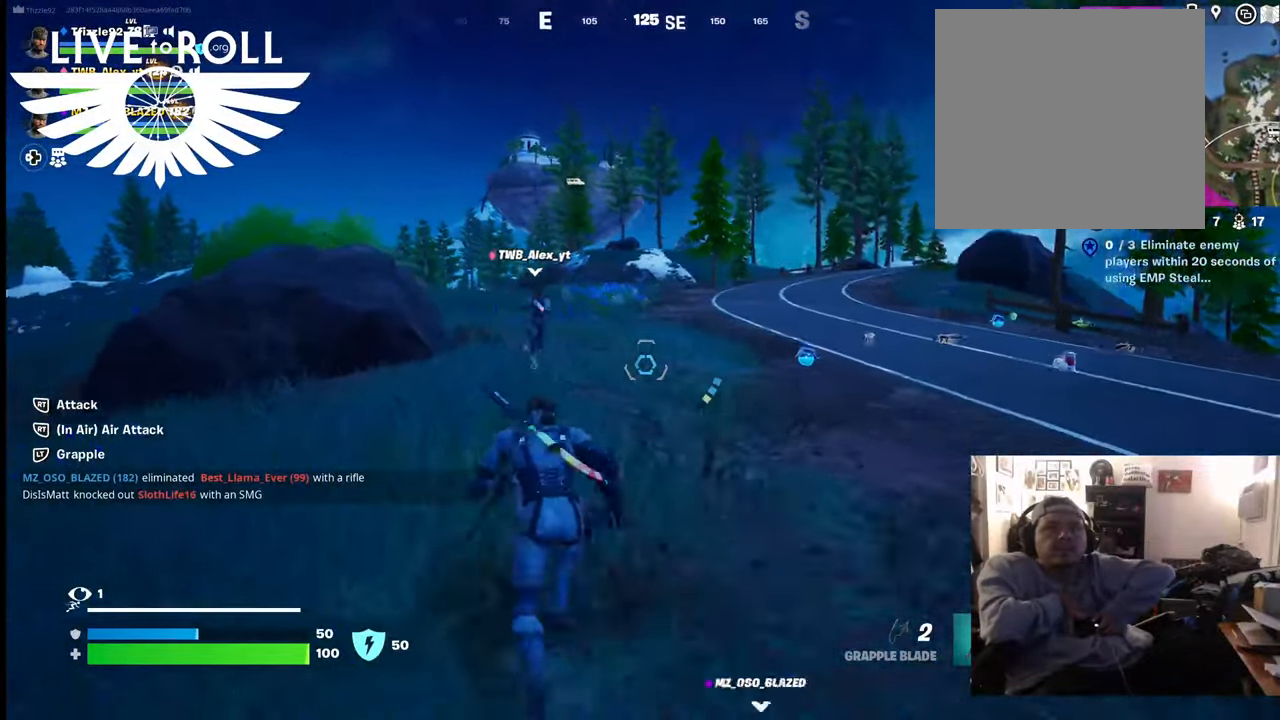
{"buttons": [], "left_stick": "up", "right_stick": "center", "events": []}
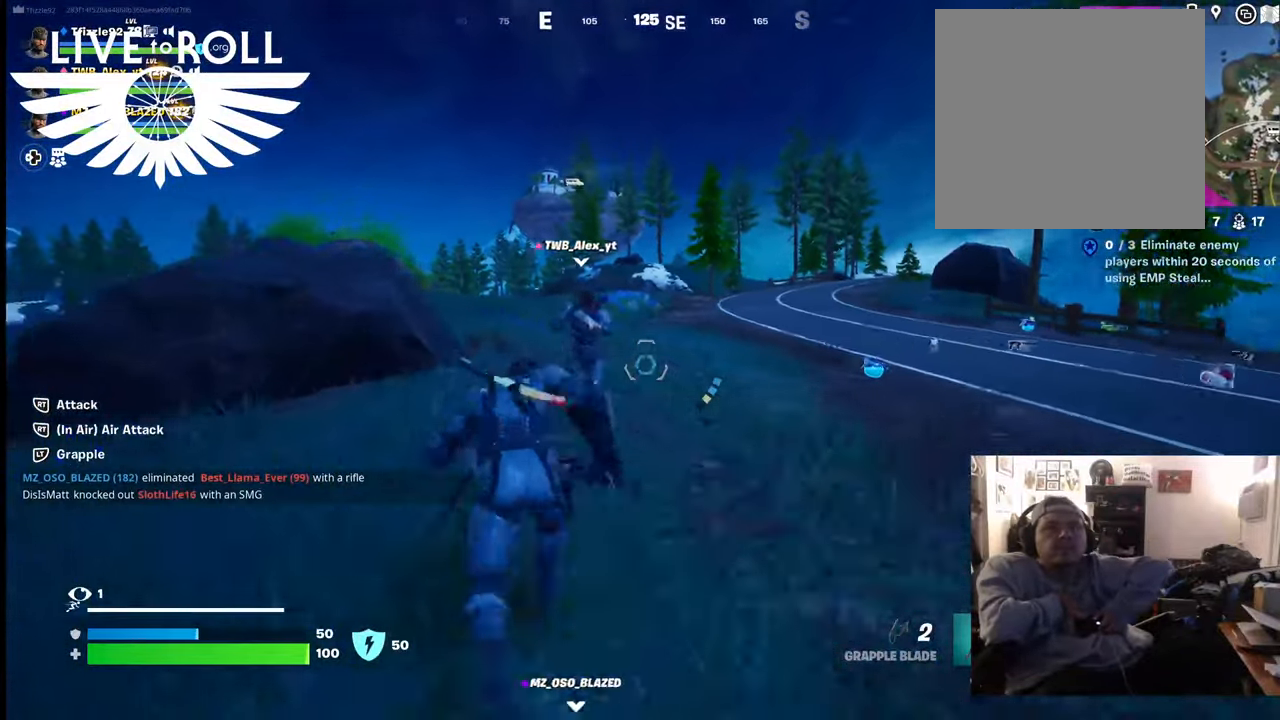
{"buttons": [], "left_stick": "up", "right_stick": "center", "events": []}
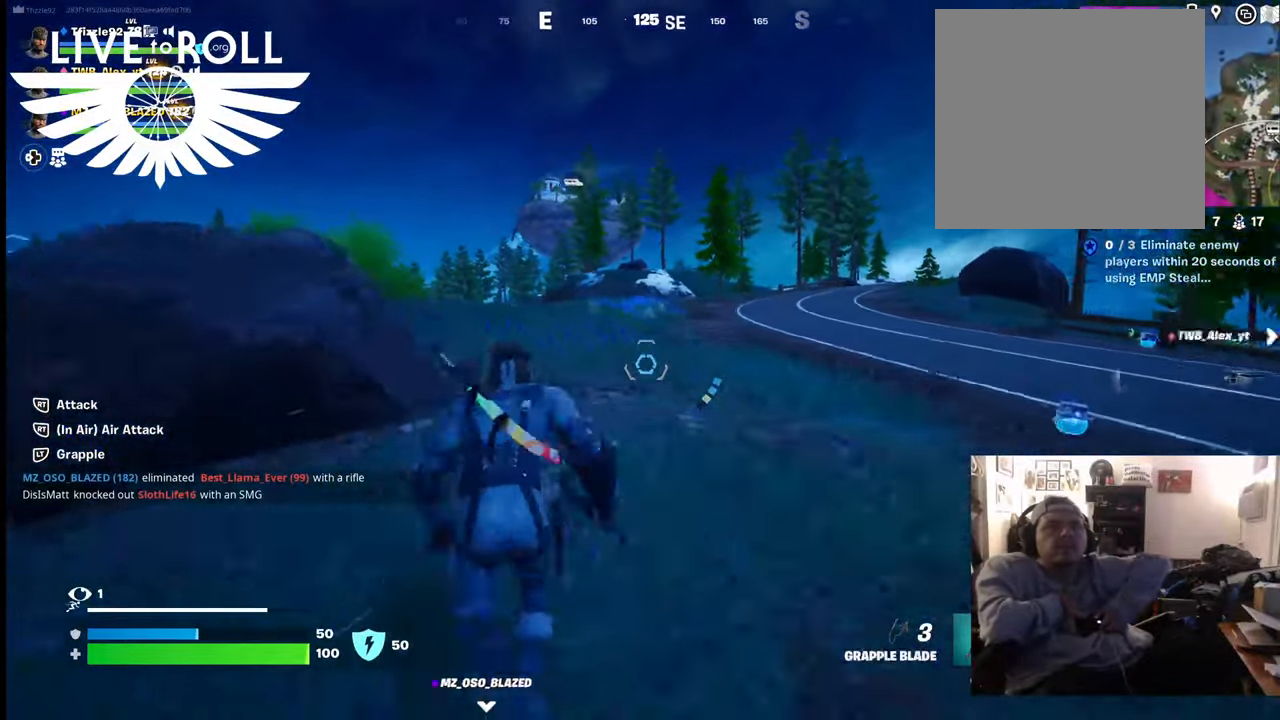
{"buttons": [], "left_stick": "up", "right_stick": "center", "events": []}
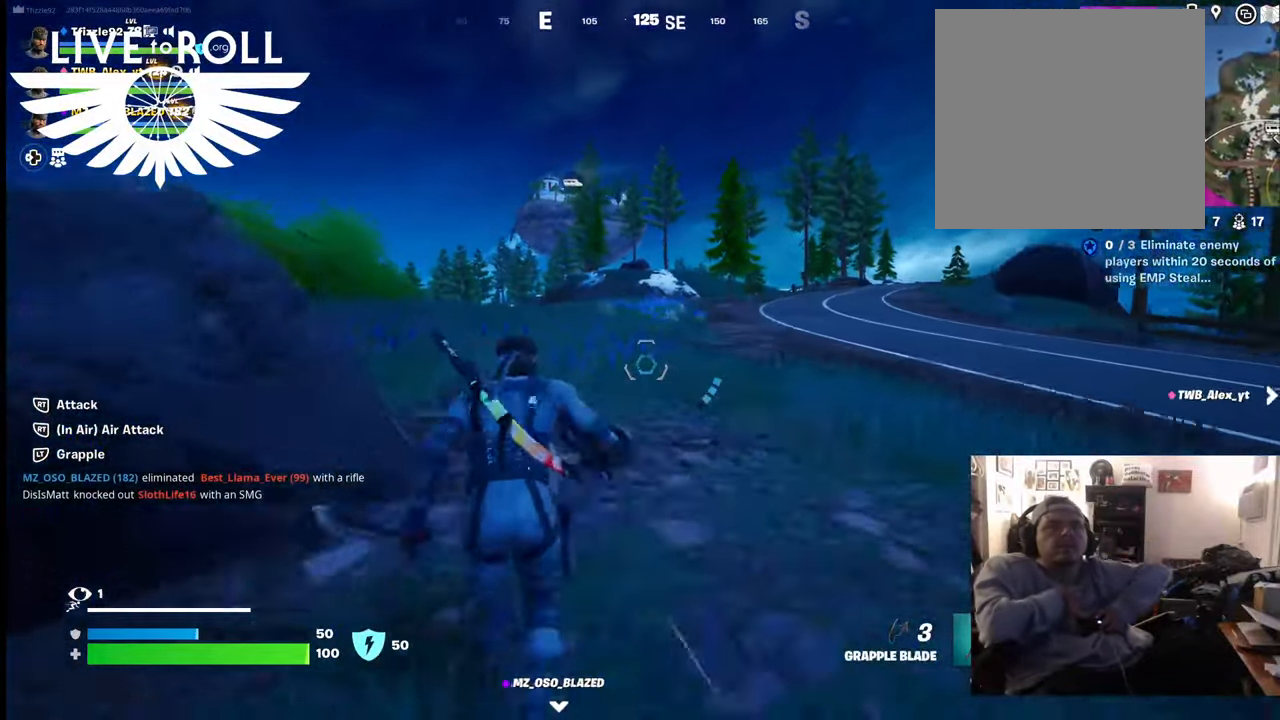
{"buttons": [], "left_stick": "center", "right_stick": "center", "events": [[400, "left_stick", "center"]]}
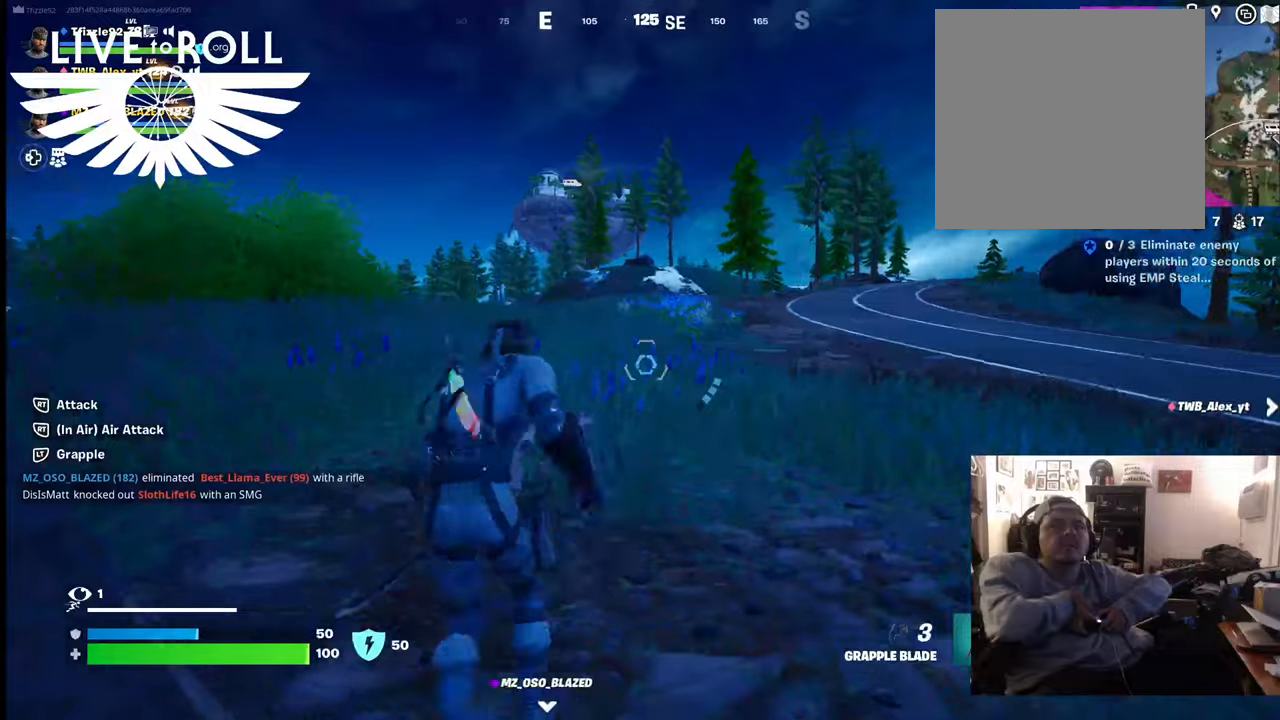
{"buttons": [], "left_stick": "center", "right_stick": "center", "events": [[134, "START", "down"], [300, "START", "up"]]}
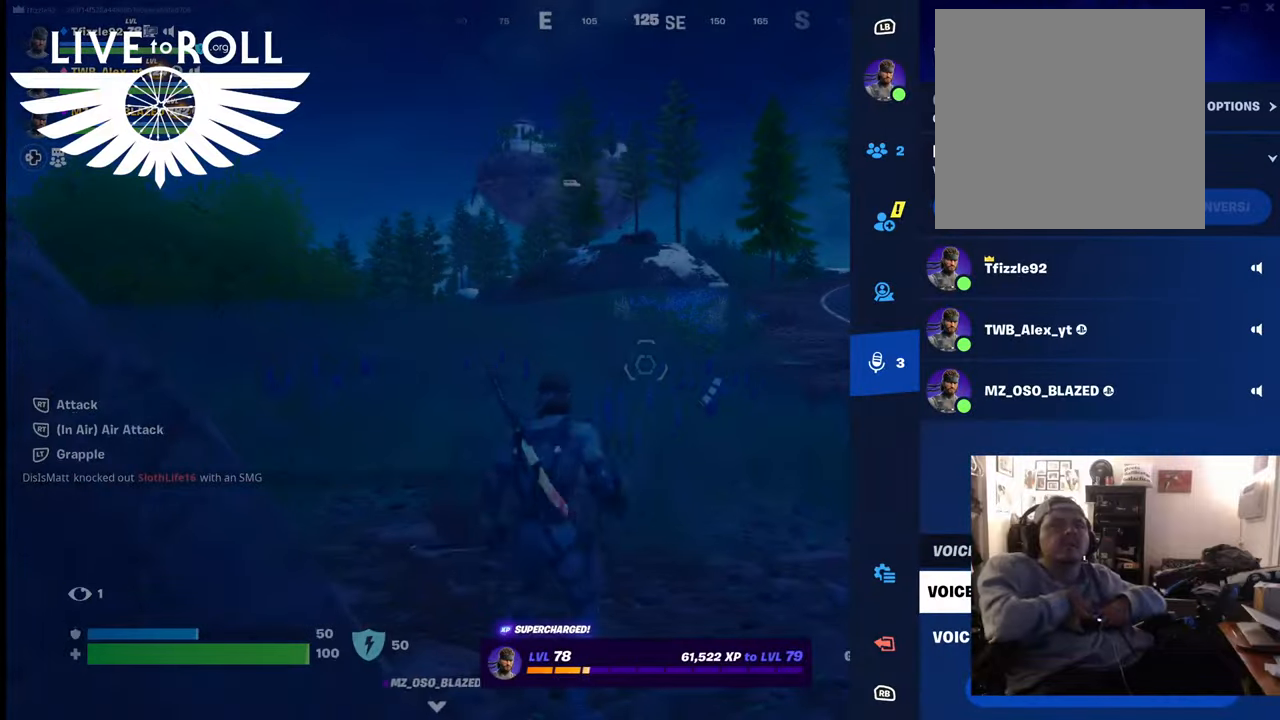
{"buttons": [], "left_stick": "center", "right_stick": "center", "events": []}
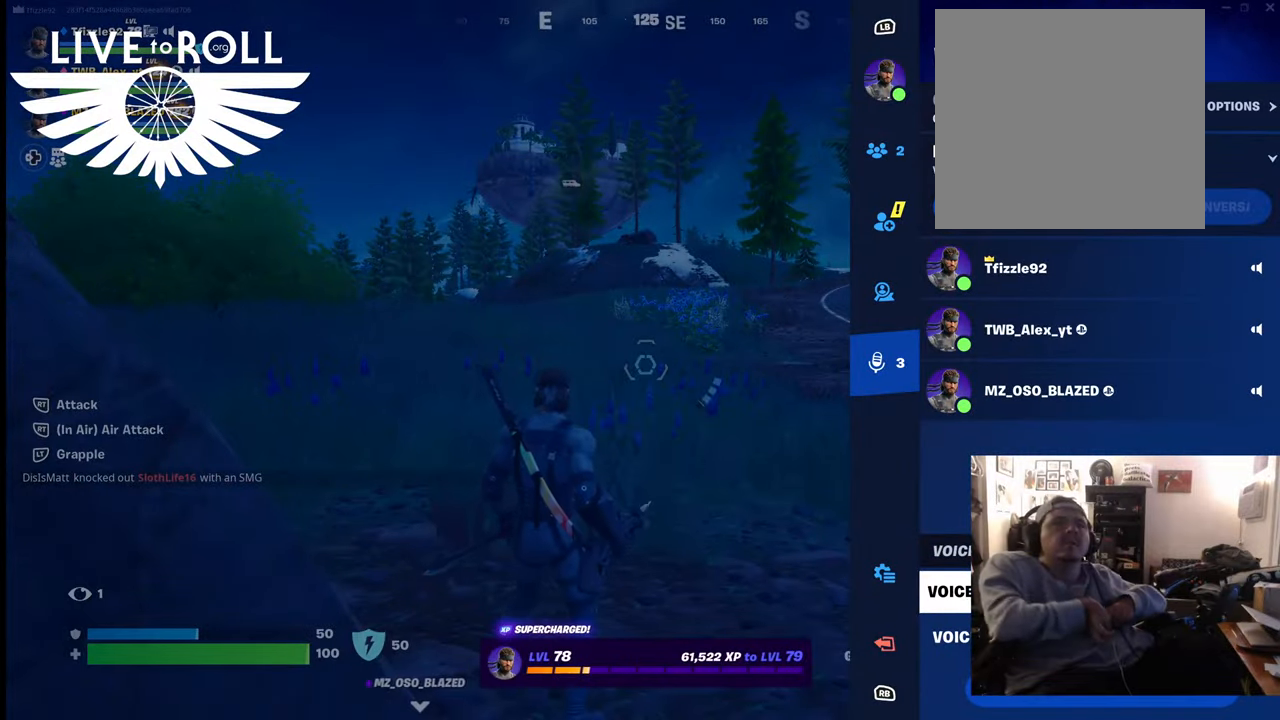
{"buttons": ["START"], "left_stick": "center", "right_stick": "center", "events": [[500, "START", "down"]]}